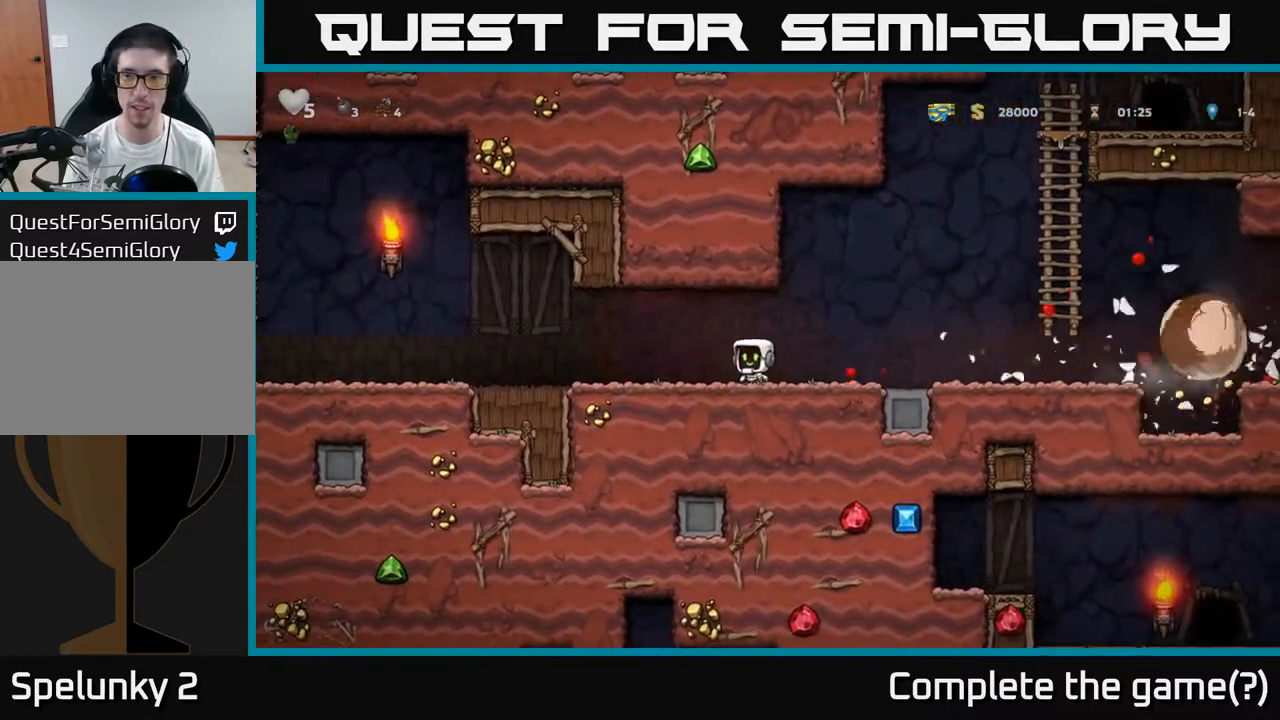
Gameplay with a controller (Xbox layout); each line is a JSON object with the inputs held at the frame after it (dt_ms = milliseconds from this image to that frame). "events" lists button and stick changes between this image and that frame as [ms after this image, input, new state], when the widget could be followed in between. Not read: right_stick.
{"dt_ms": 500, "buttons": [], "left_stick": "left", "events": [[267, "left_stick", "right"], [467, "left_stick", "left"]]}
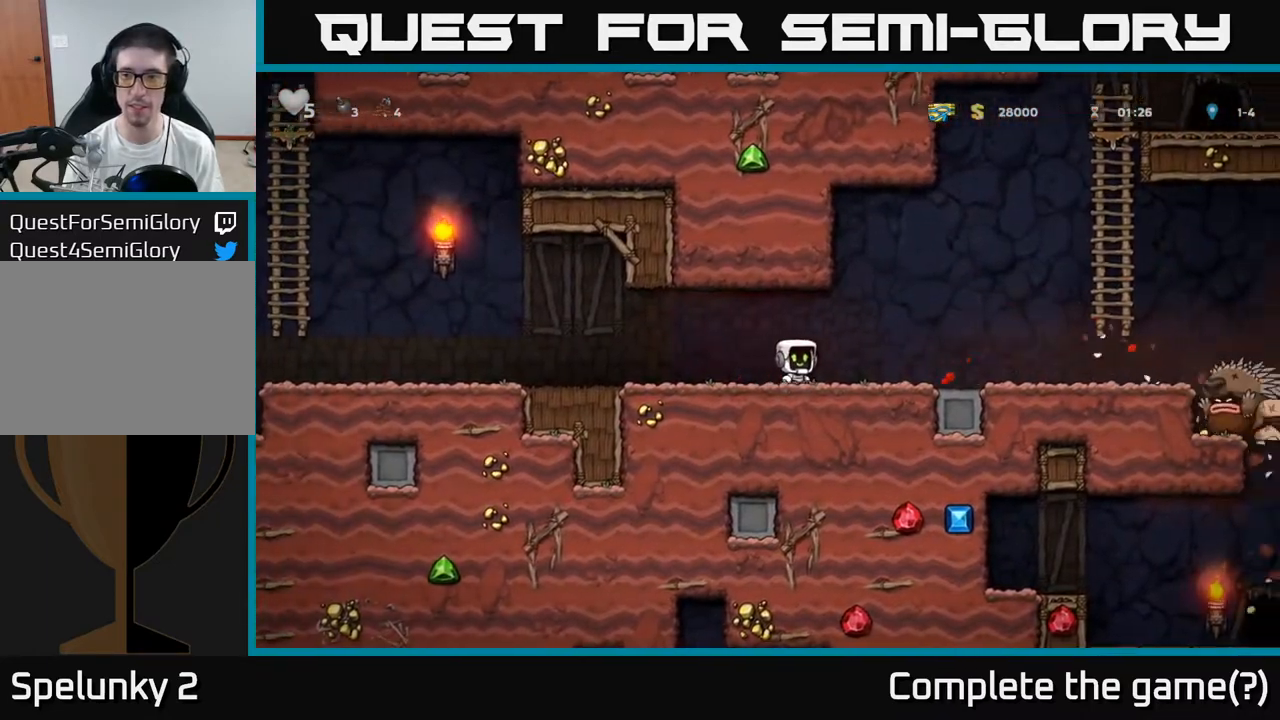
{"dt_ms": 500, "buttons": [], "left_stick": "left", "events": []}
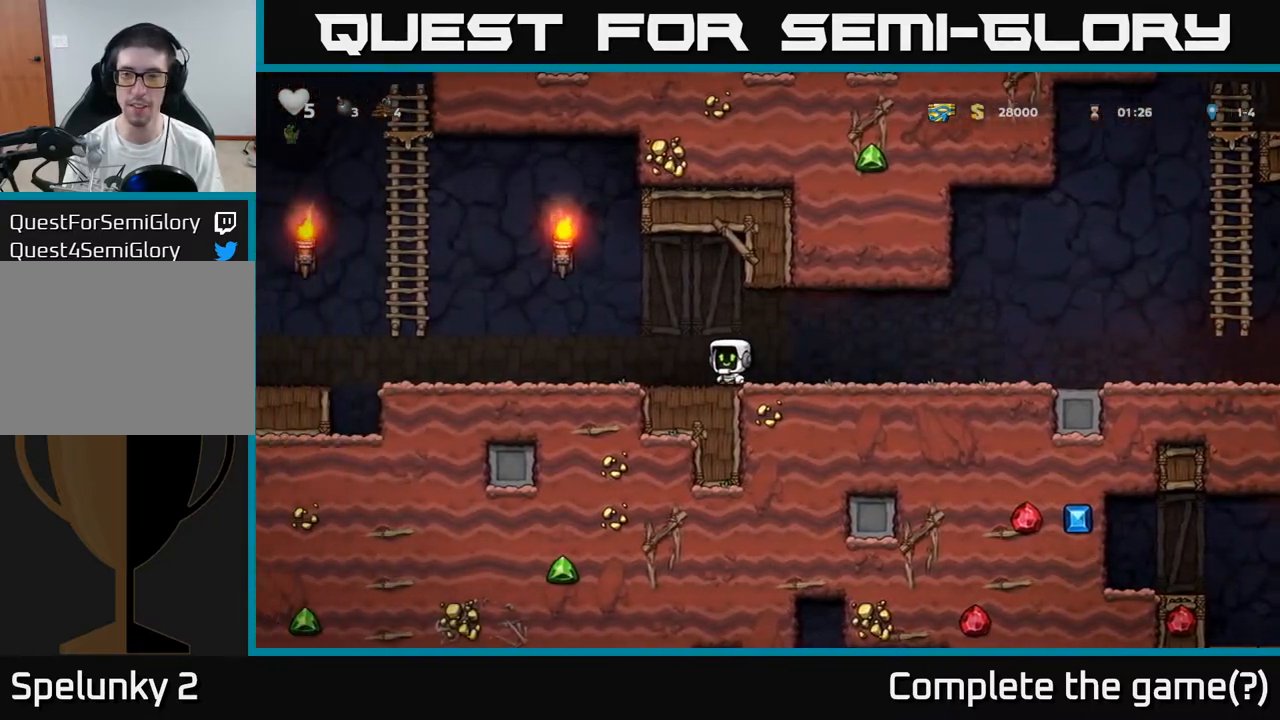
{"dt_ms": 500, "buttons": ["A"], "left_stick": "left", "events": [[417, "A", "down"]]}
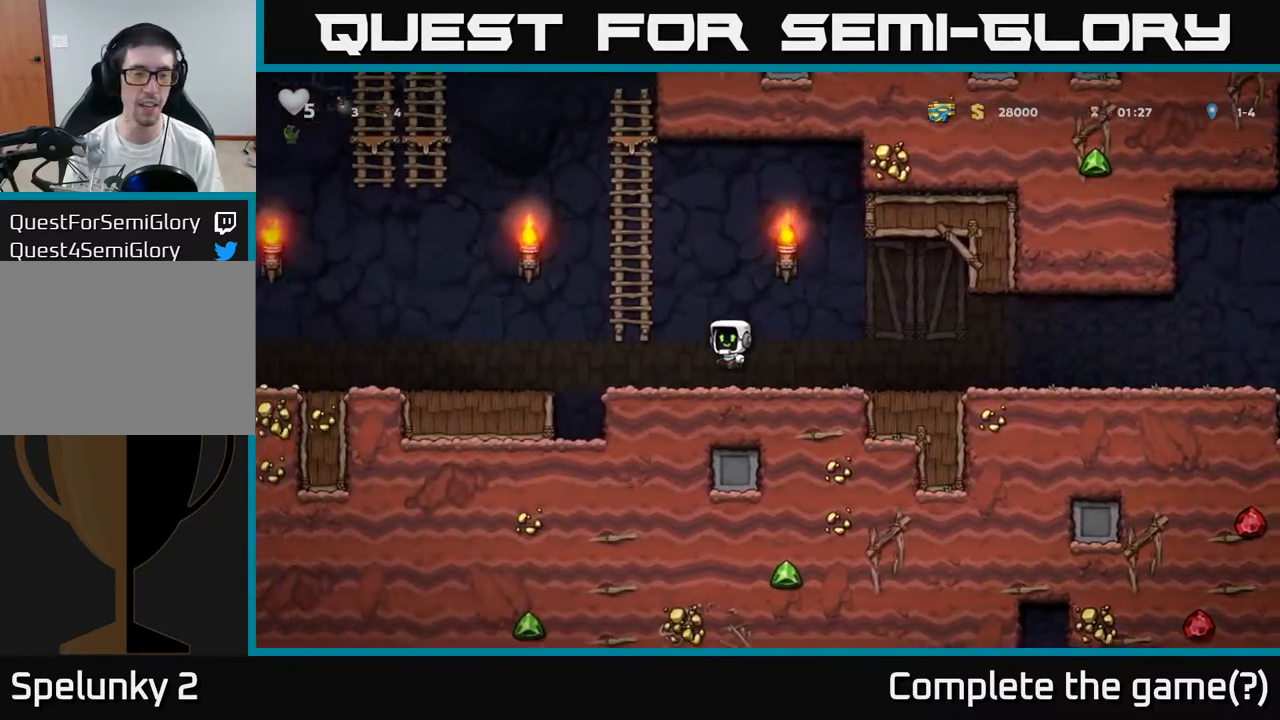
{"dt_ms": 500, "buttons": ["A"], "left_stick": "left", "events": [[33, "left_stick", "up-left"], [183, "A", "up"], [433, "left_stick", "left"], [483, "A", "down"]]}
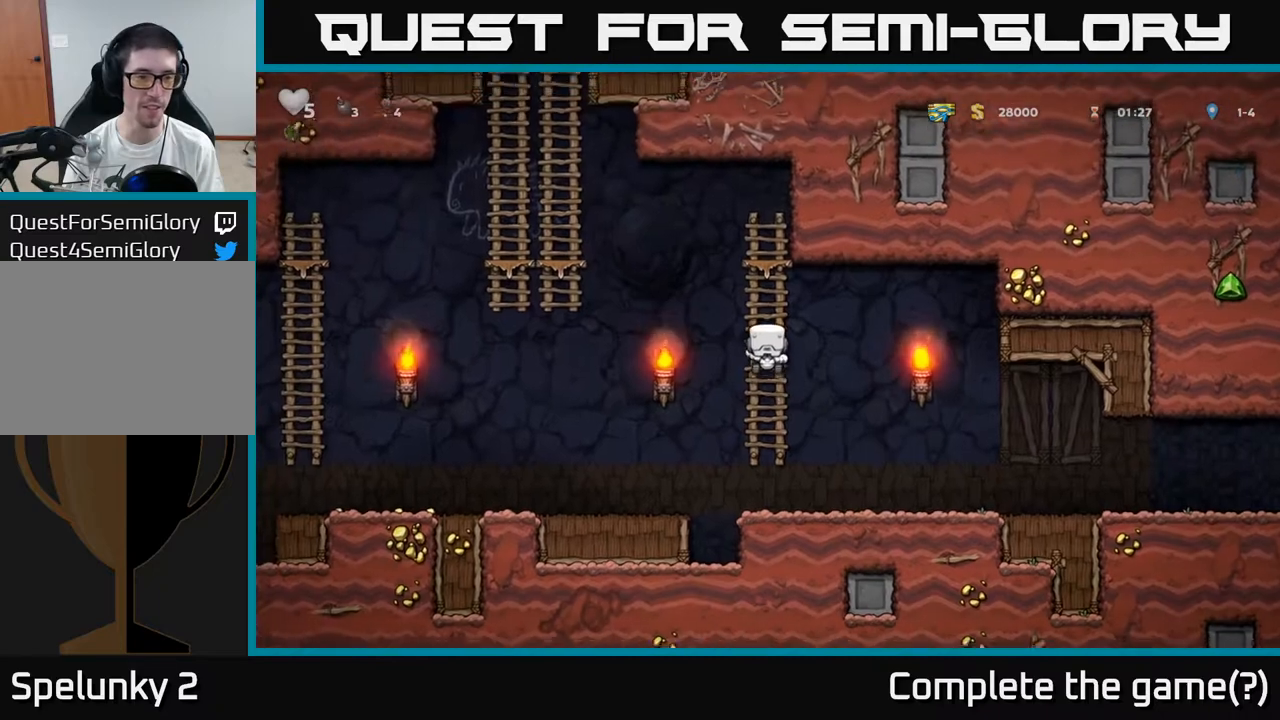
{"dt_ms": 500, "buttons": [], "left_stick": "up-left", "events": [[400, "left_stick", "up-left"], [433, "A", "up"]]}
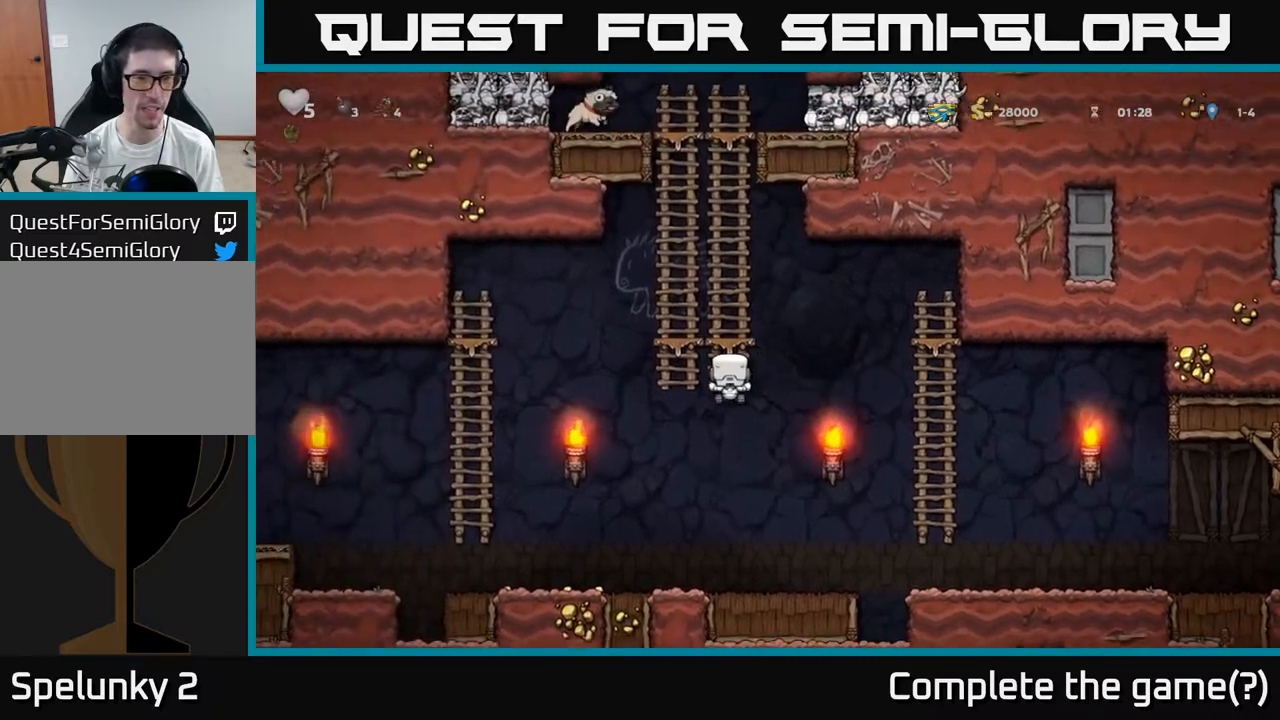
{"dt_ms": 500, "buttons": ["A"], "left_stick": "up-left", "events": [[83, "A", "down"], [250, "A", "up"], [383, "A", "down"]]}
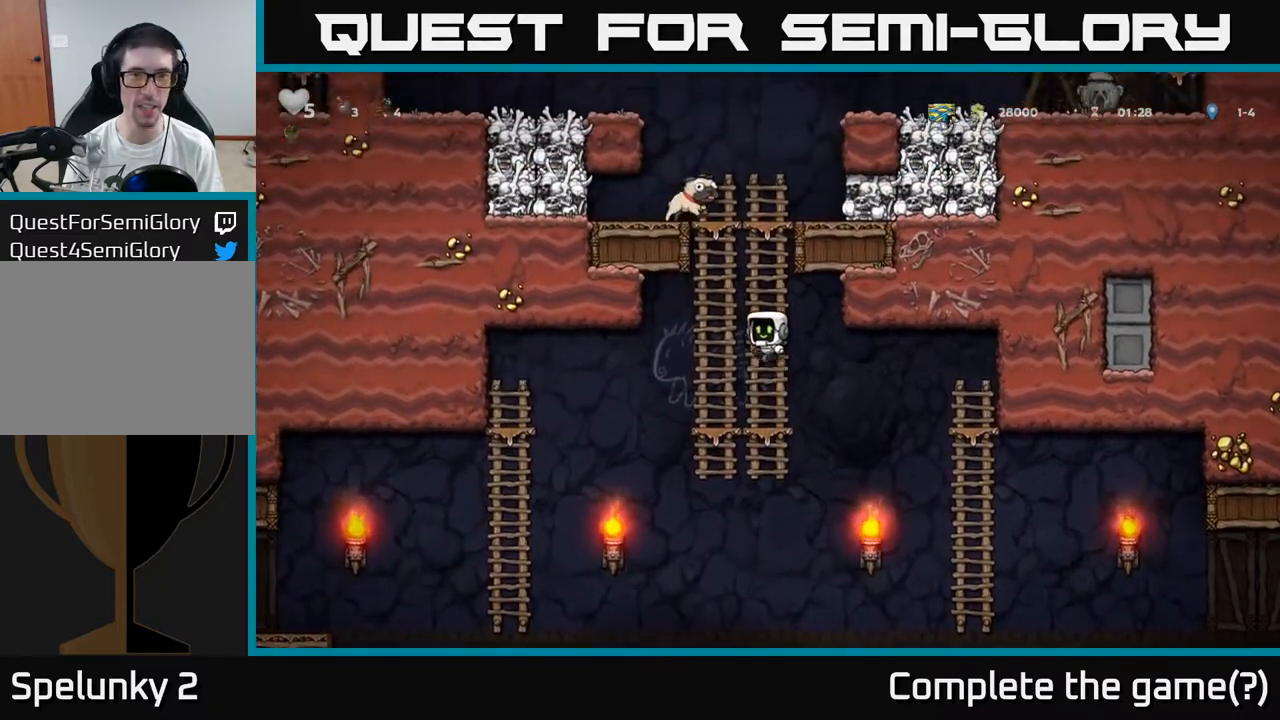
{"dt_ms": 500, "buttons": [], "left_stick": "up-left", "events": [[83, "A", "up"]]}
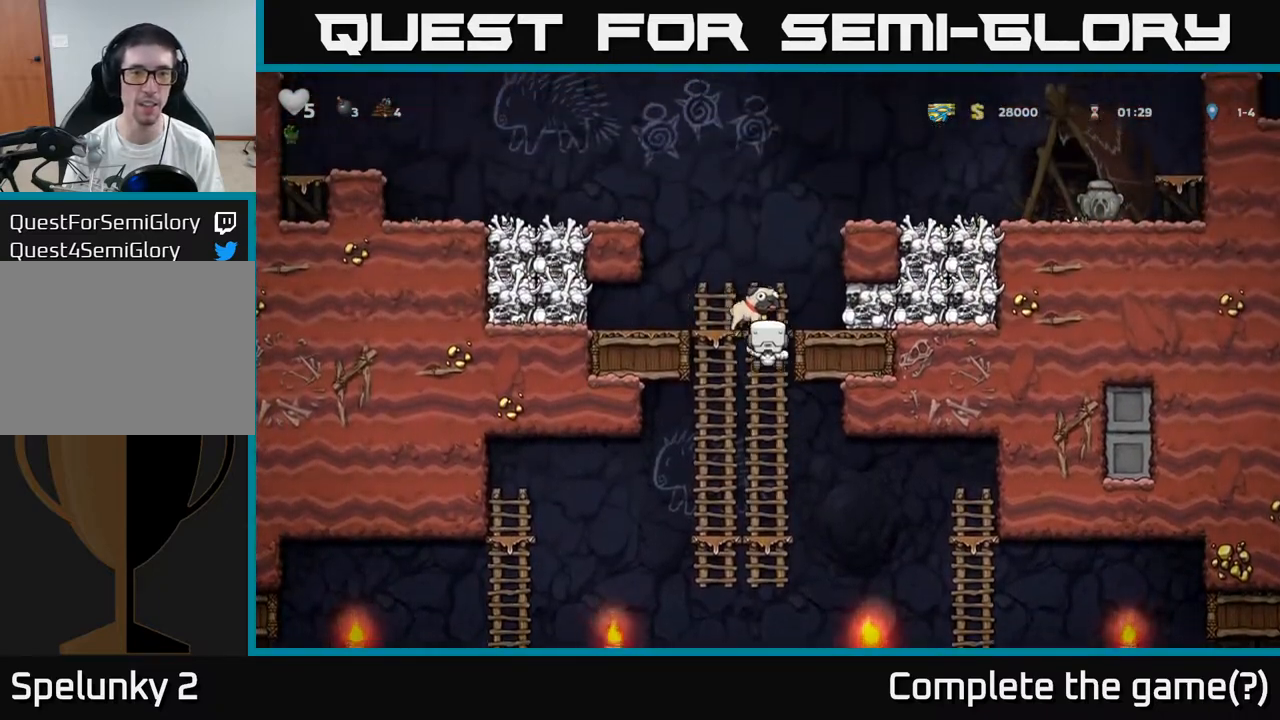
{"dt_ms": 500, "buttons": [], "left_stick": "right", "events": [[250, "left_stick", "left"], [267, "A", "down"], [383, "A", "up"], [467, "left_stick", "right"]]}
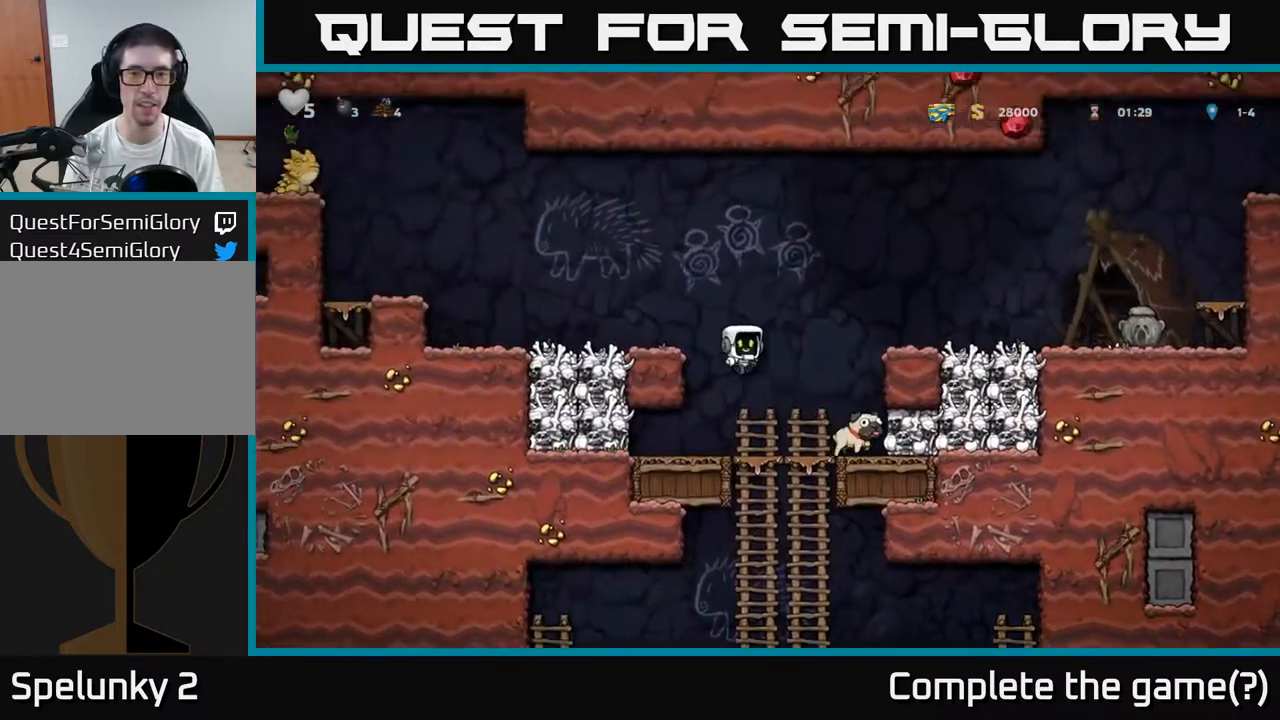
{"dt_ms": 500, "buttons": [], "left_stick": "right", "events": [[67, "left_stick", "center"], [383, "A", "down"], [483, "left_stick", "right"], [500, "A", "up"]]}
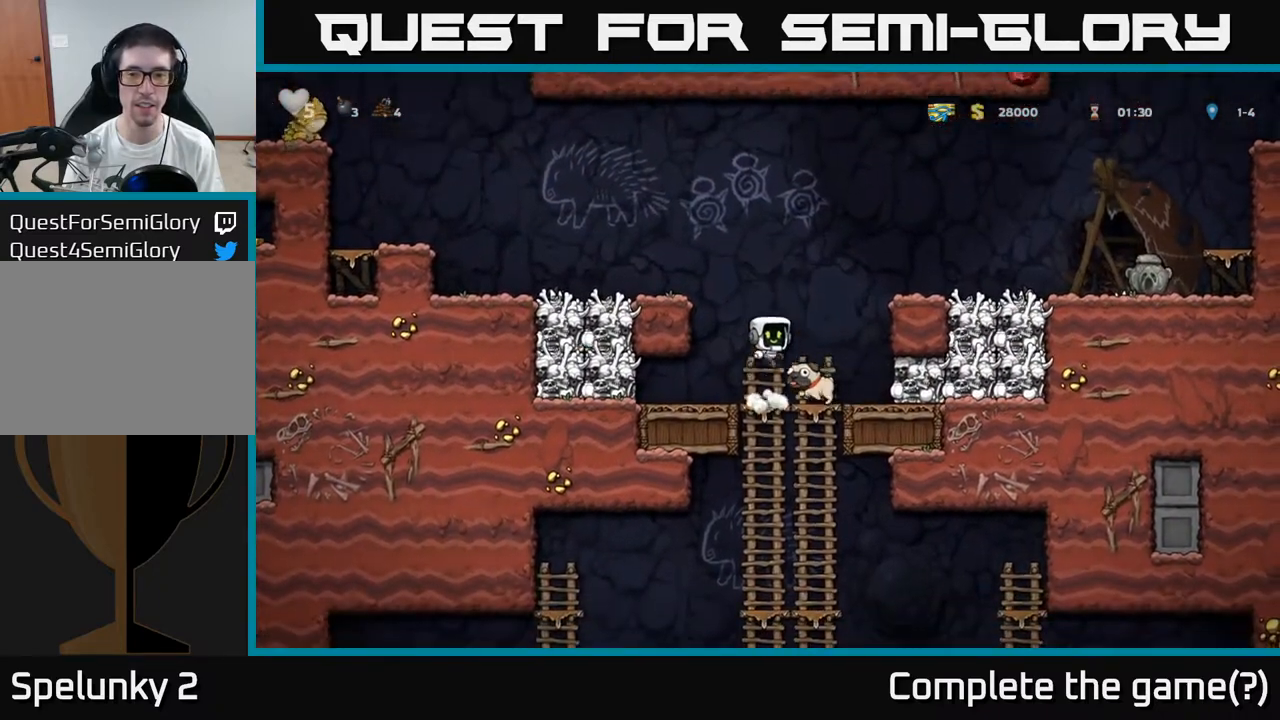
{"dt_ms": 500, "buttons": [], "left_stick": "center", "events": [[133, "X", "down"], [167, "left_stick", "center"], [217, "X", "up"]]}
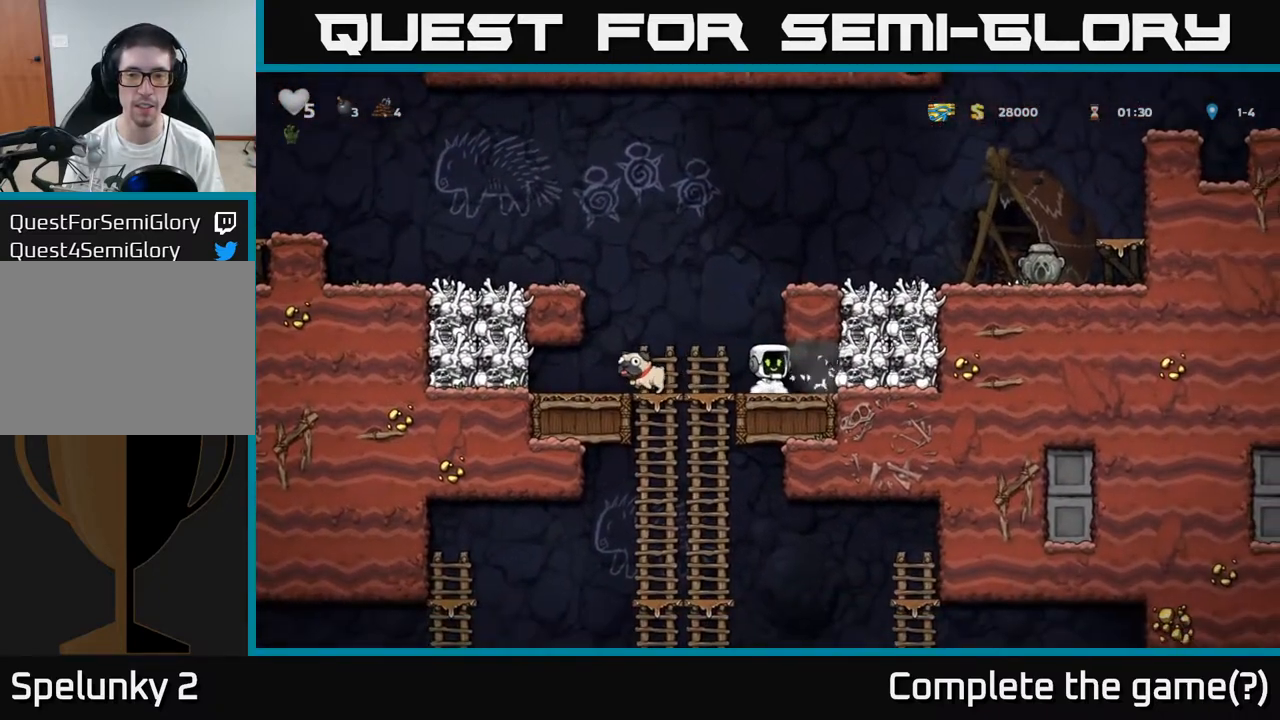
{"dt_ms": 500, "buttons": [], "left_stick": "left", "events": [[400, "left_stick", "left"]]}
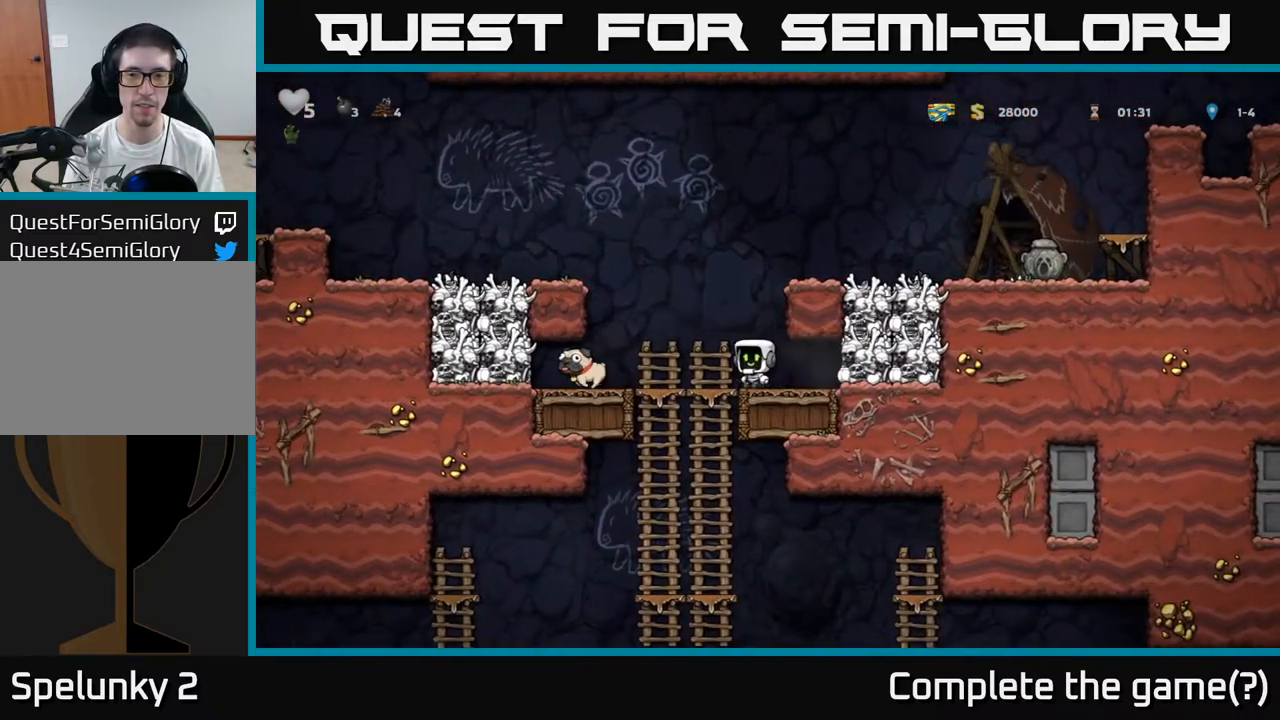
{"dt_ms": 500, "buttons": [], "left_stick": "center", "events": [[150, "left_stick", "center"]]}
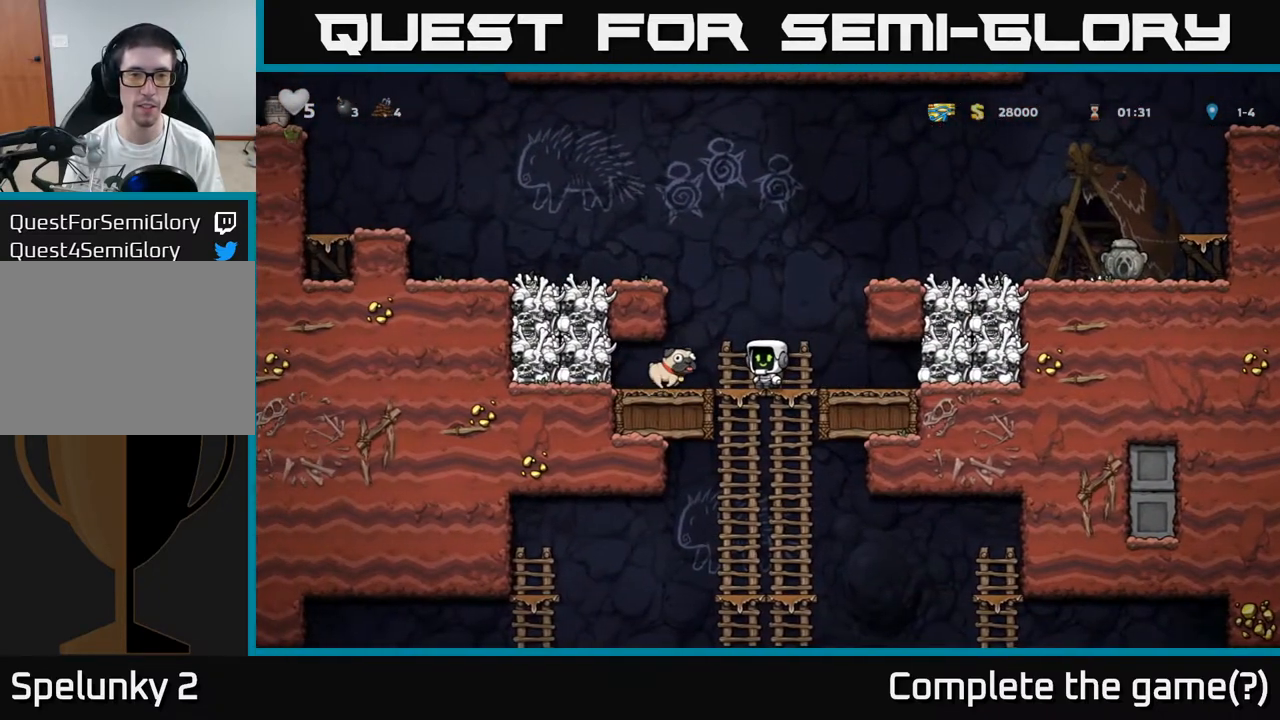
{"dt_ms": 500, "buttons": [], "left_stick": "left", "events": [[33, "A", "down"], [133, "left_stick", "left"], [167, "A", "up"], [367, "X", "down"], [483, "X", "up"]]}
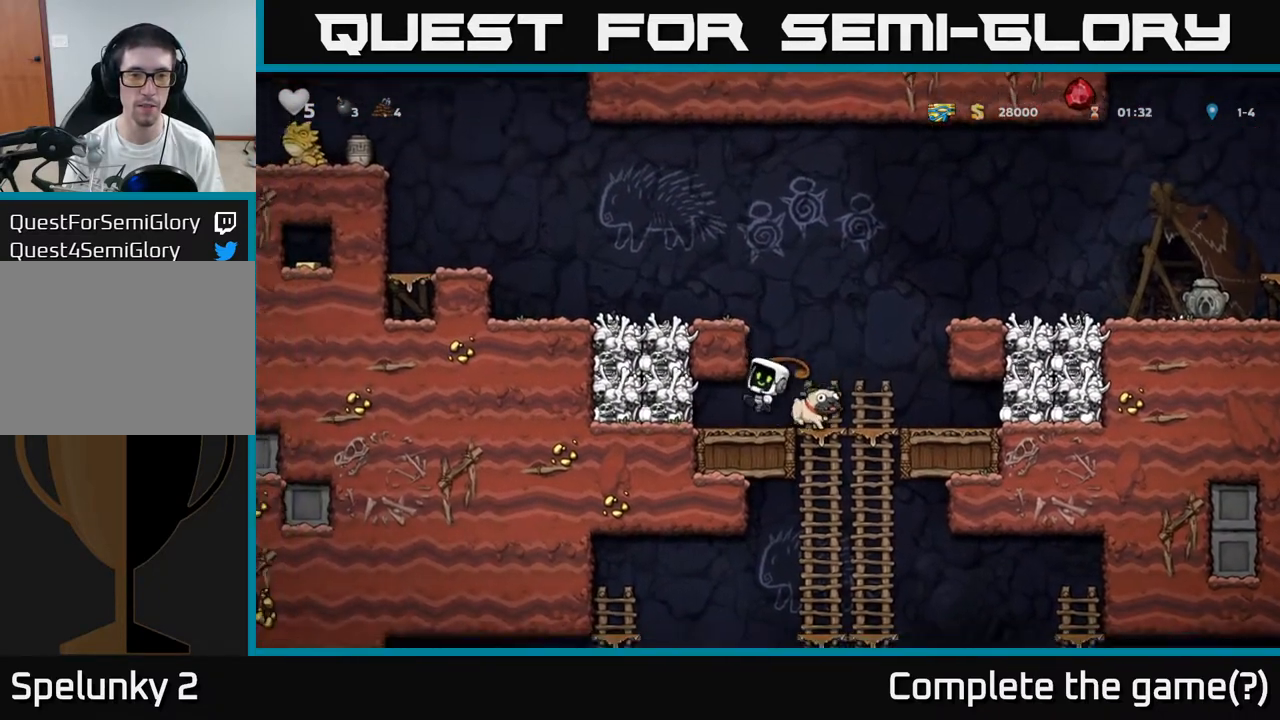
{"dt_ms": 500, "buttons": [], "left_stick": "center", "events": [[150, "left_stick", "right"], [283, "left_stick", "center"]]}
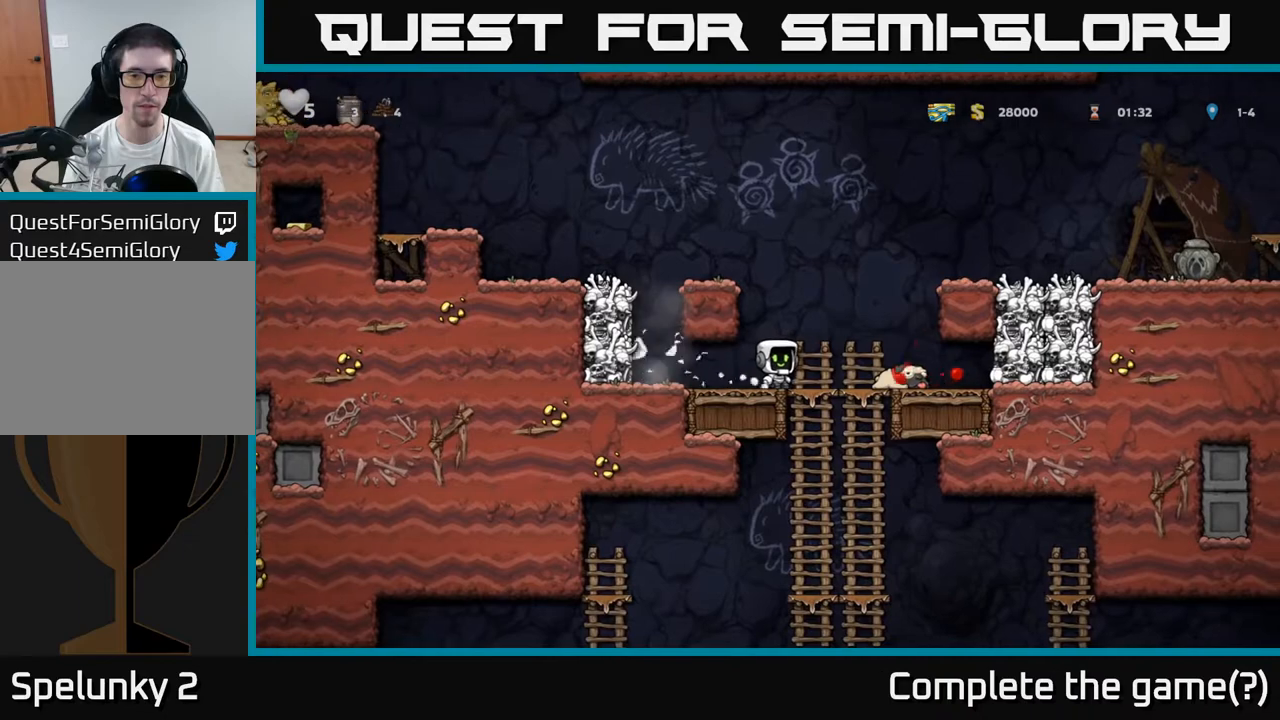
{"dt_ms": 500, "buttons": [], "left_stick": "center", "events": [[117, "left_stick", "left"], [450, "left_stick", "center"]]}
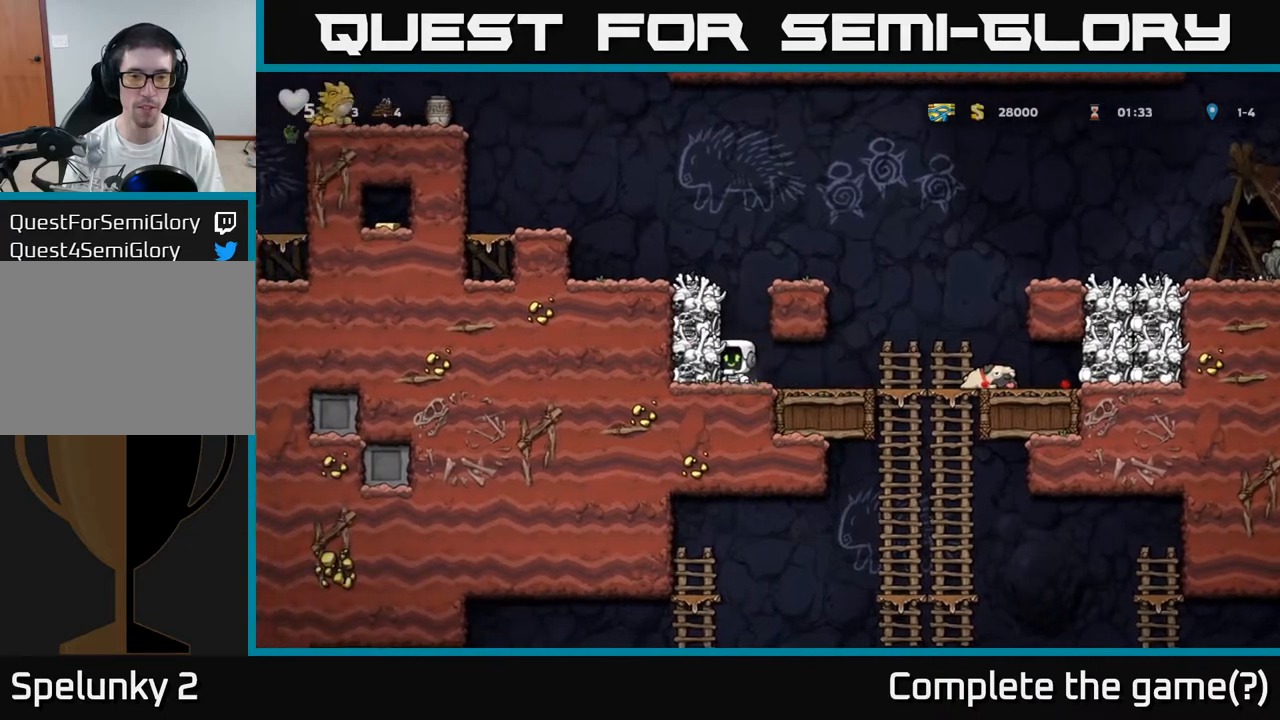
{"dt_ms": 500, "buttons": [], "left_stick": "center", "events": [[83, "A", "down"], [133, "X", "down"], [250, "X", "up"], [283, "A", "up"]]}
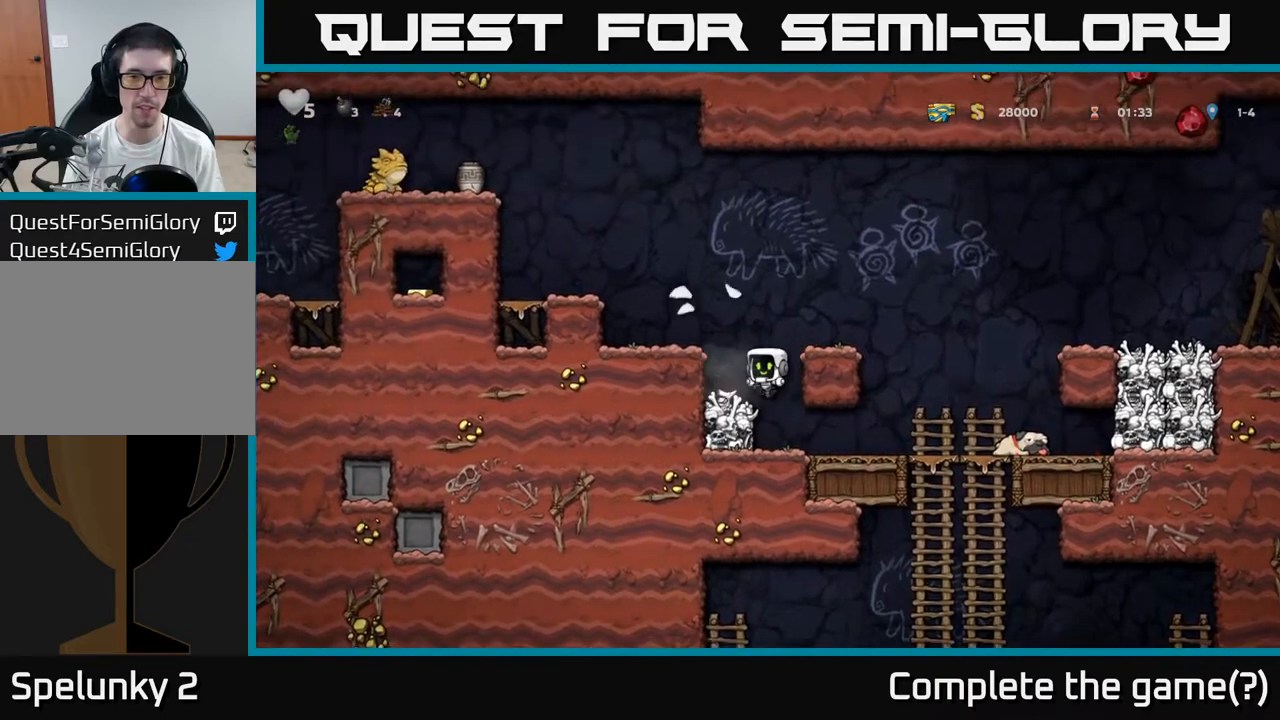
{"dt_ms": 500, "buttons": ["X"], "left_stick": "center", "events": [[283, "A", "down"], [400, "A", "up"], [500, "X", "down"]]}
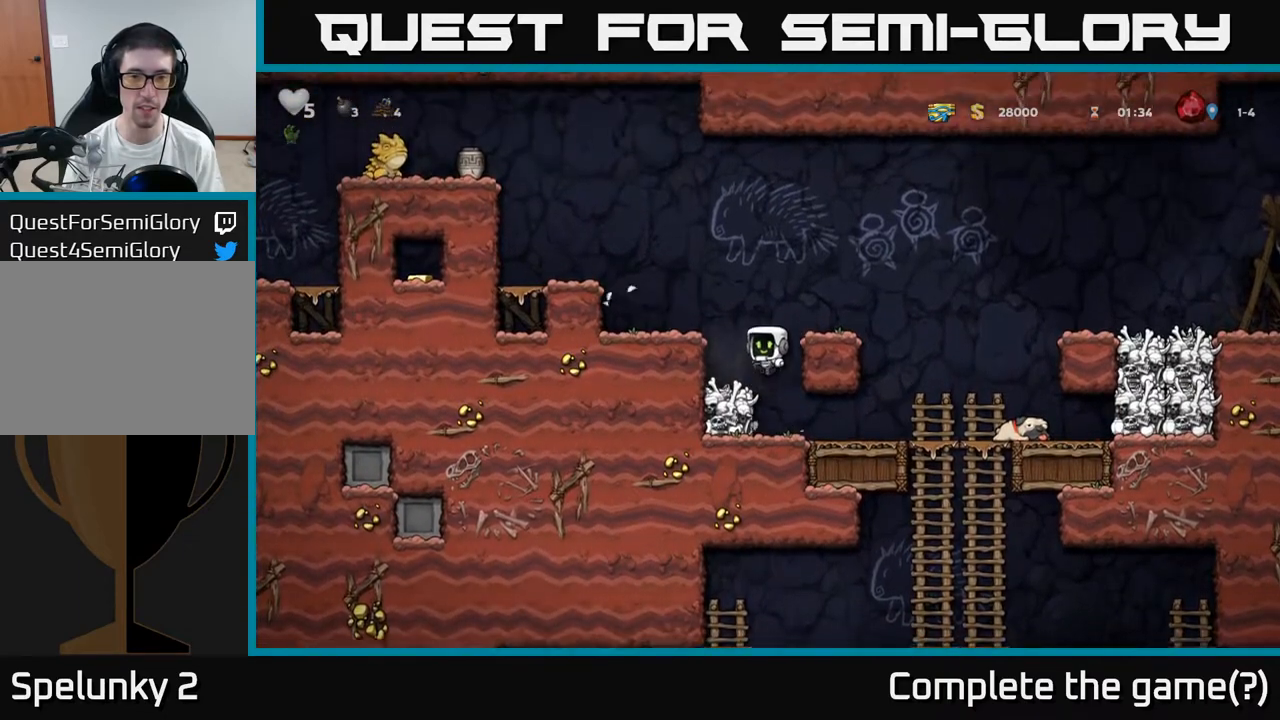
{"dt_ms": 500, "buttons": [], "left_stick": "center", "events": [[117, "X", "up"], [283, "left_stick", "left"], [350, "left_stick", "right"], [433, "left_stick", "center"]]}
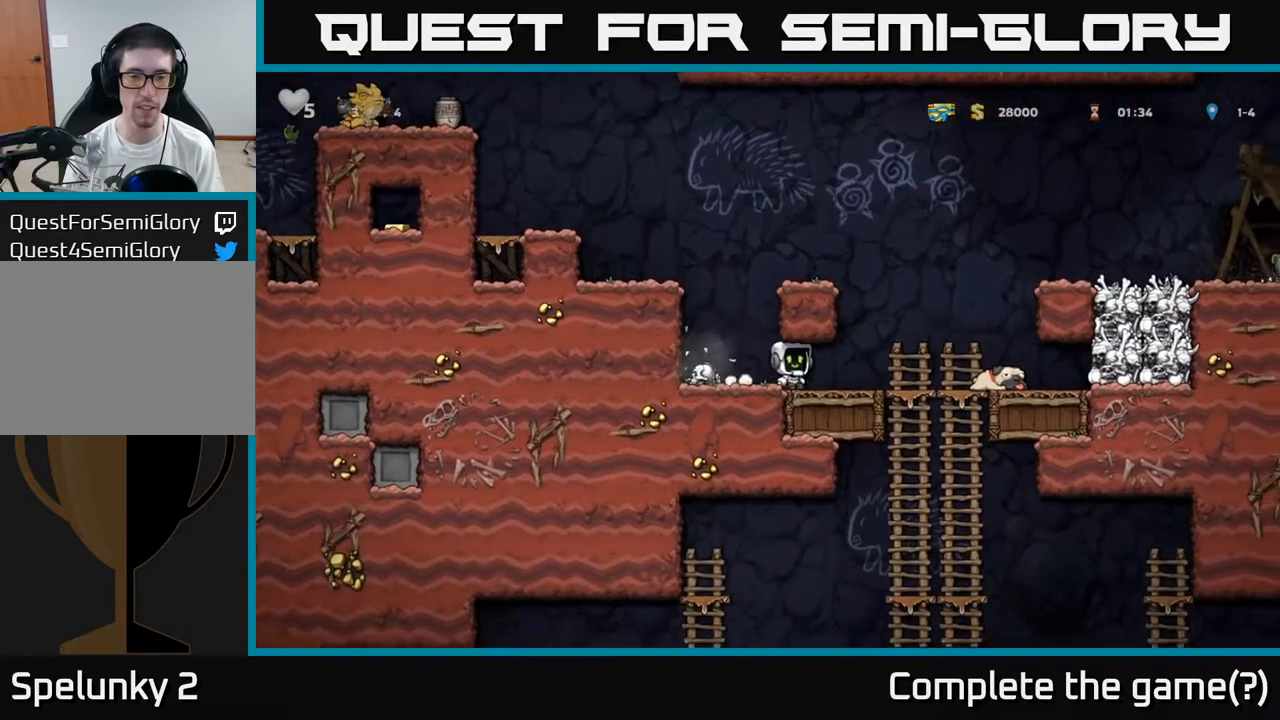
{"dt_ms": 500, "buttons": [], "left_stick": "right", "events": [[17, "left_stick", "left"], [350, "X", "down"], [367, "left_stick", "down"], [417, "X", "up"], [450, "left_stick", "right"]]}
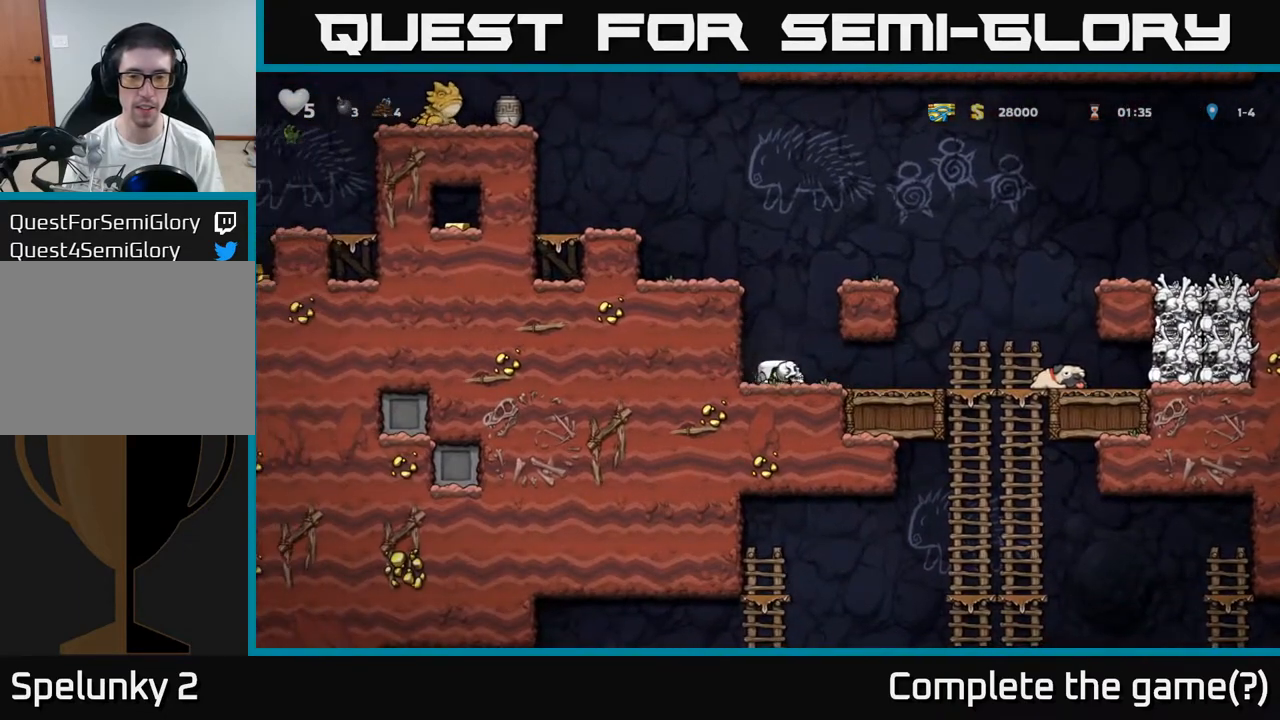
{"dt_ms": 500, "buttons": ["A"], "left_stick": "down", "events": [[400, "left_stick", "down"], [450, "A", "down"]]}
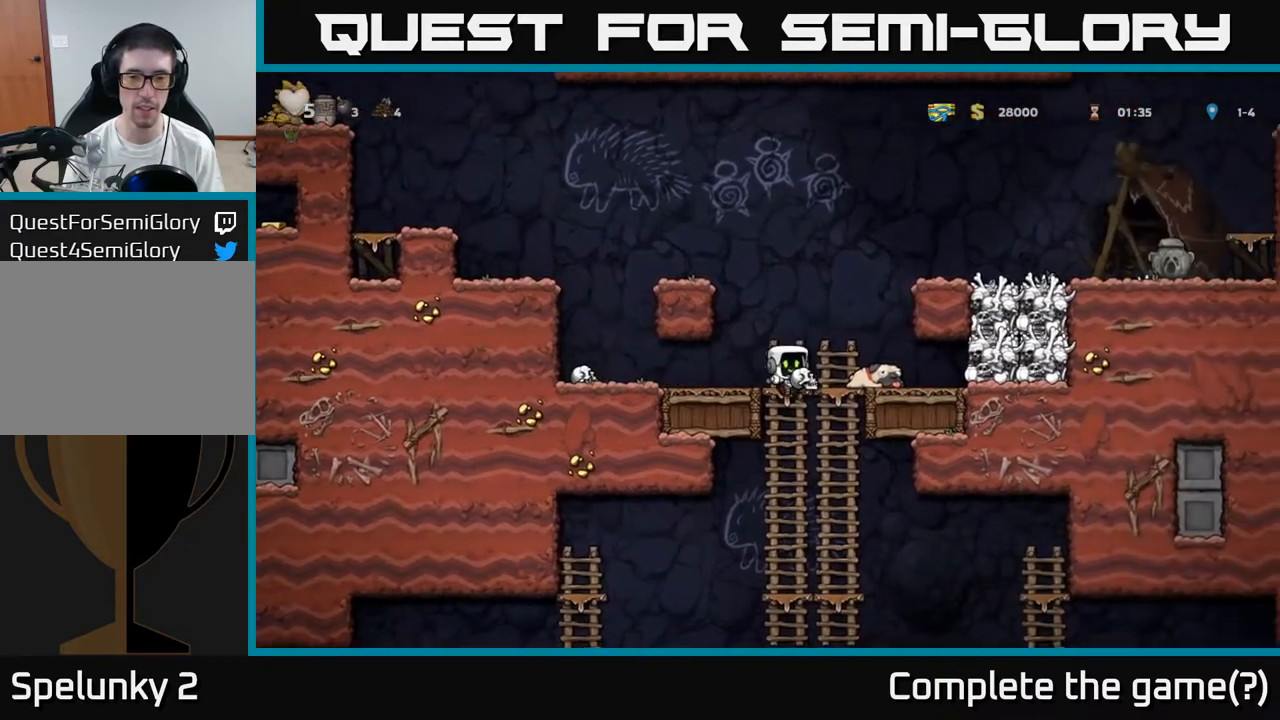
{"dt_ms": 500, "buttons": ["A"], "left_stick": "down", "events": [[17, "left_stick", "down-left"], [83, "A", "up"], [167, "left_stick", "center"], [233, "left_stick", "up"], [367, "left_stick", "down"], [417, "A", "down"]]}
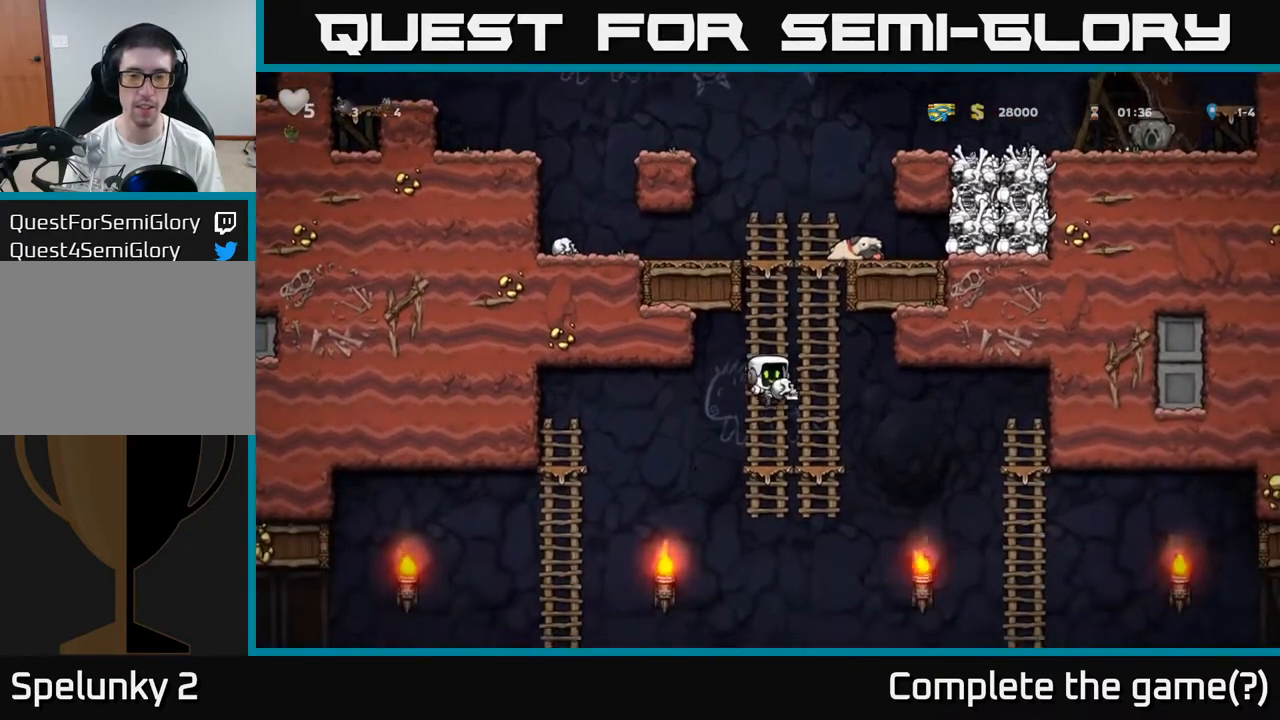
{"dt_ms": 1000, "buttons": [], "left_stick": "right"}
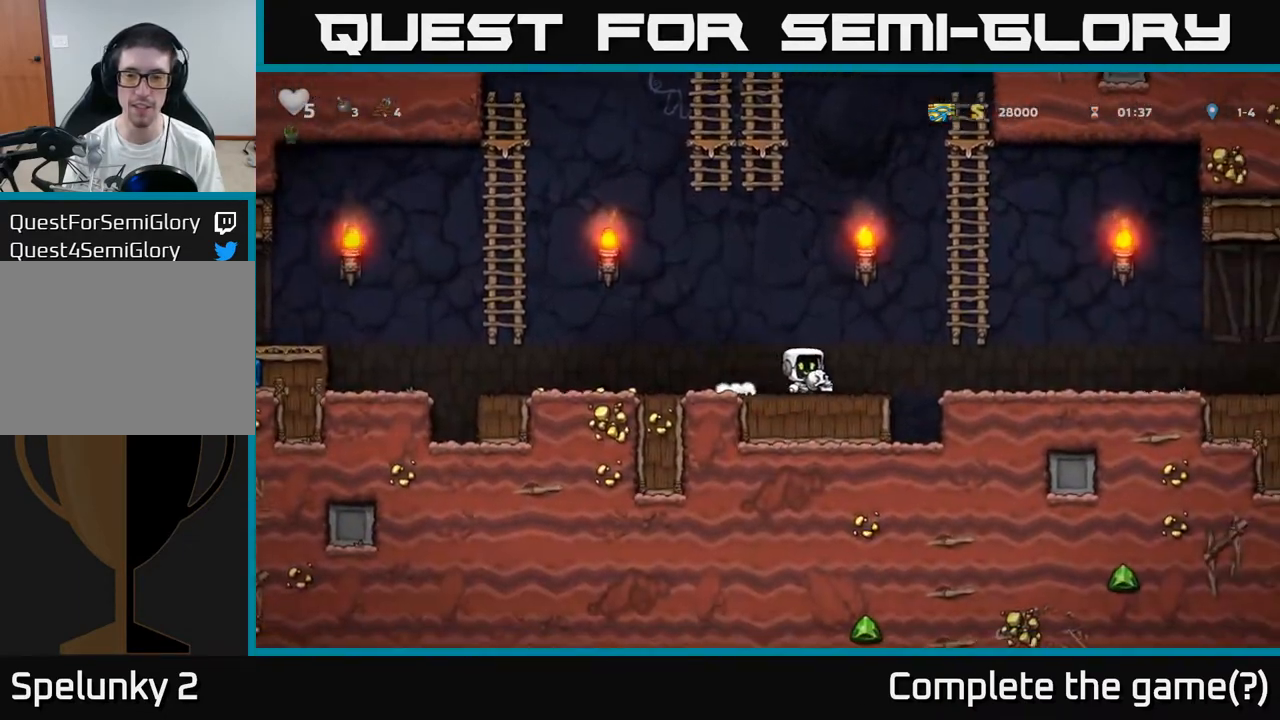
{"dt_ms": 500, "buttons": [], "left_stick": "right", "events": [[50, "A", "down"], [167, "A", "up"]]}
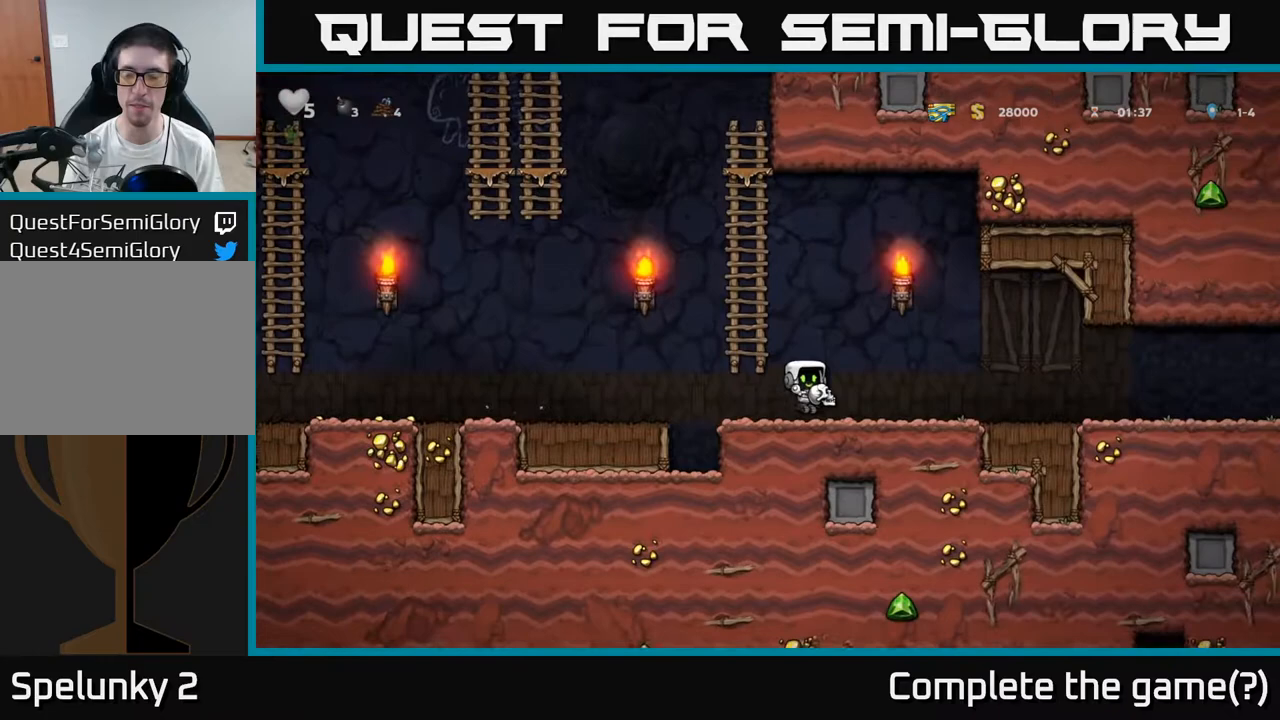
{"dt_ms": 500, "buttons": [], "left_stick": "right", "events": []}
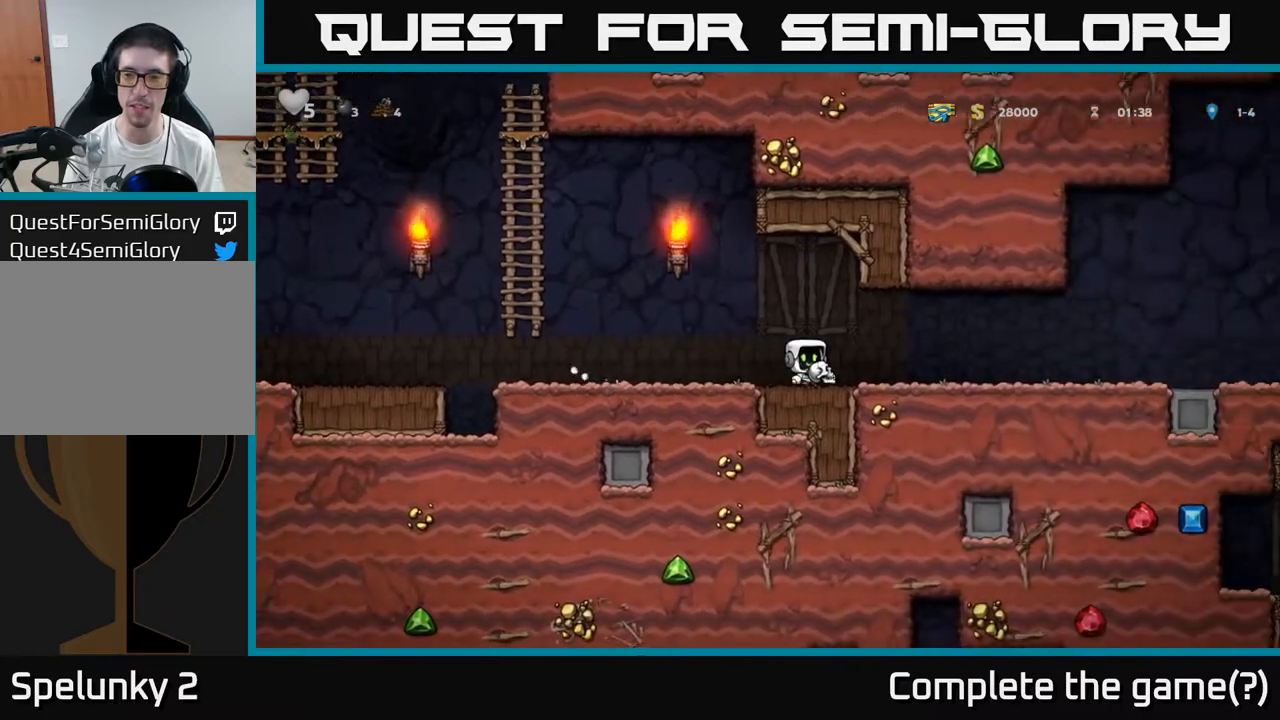
{"dt_ms": 500, "buttons": [], "left_stick": "right", "events": [[33, "left_stick", "up"], [167, "left_stick", "center"], [317, "left_stick", "right"]]}
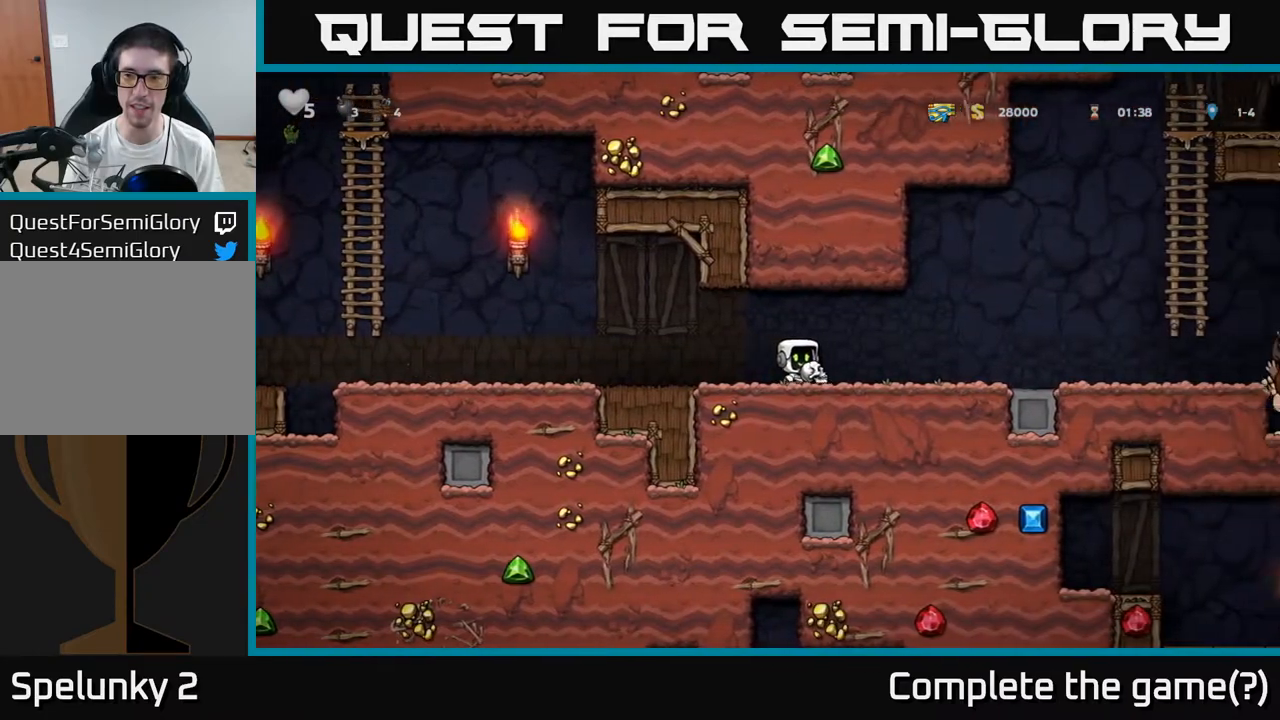
{"dt_ms": 500, "buttons": [], "left_stick": "left", "events": [[233, "left_stick", "left"]]}
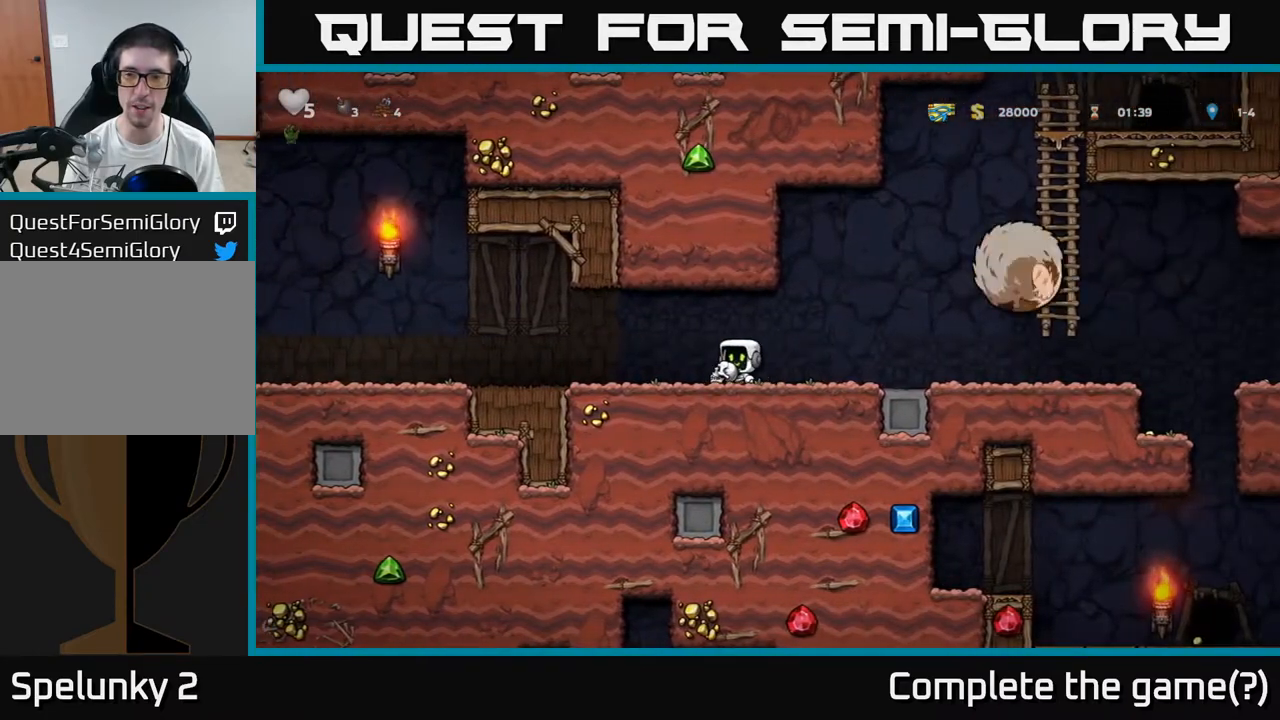
{"dt_ms": 500, "buttons": [], "left_stick": "left", "events": []}